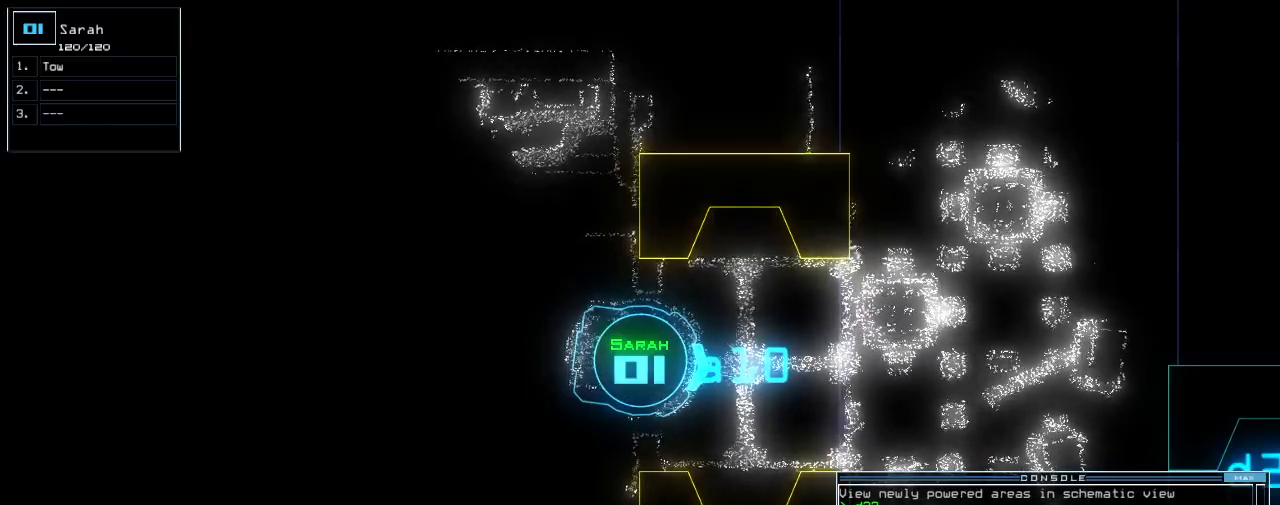
Gameplay with keyboard; each line is a JSON object with the keys held at the frame after it. "events" lists presses ("down") and releases ("up") of ".", "0", "1", "2", "3", "4", "5", "6", "7", "8", "9", "a", "b", "backspace", "c", "caps_lock", "comma", "ctrl_l", "ctrl_r", "d", "down", "e", "equals", "escape", "f", "f8", "g", "h", "i", "j", "k", "l", "left", "m", "minus", "n", "o", "p", "q", "quote", "r", "return", "right", "s", "semicolon", "shift_l", "shift_r", "space", "t", "tab", "tilde", "u", "up", "v", "w", "x", "y" and "z" between this image and that frame as [ms after this image, input, new state], when the widget could be followed in between. No other keys are recorded. Mouse input is not recorded. Not read: other_keys.
{"keys": [], "events": [[240, "backspace", "down"], [300, "backspace", "up"], [440, "o", "down"], [500, "o", "up"]]}
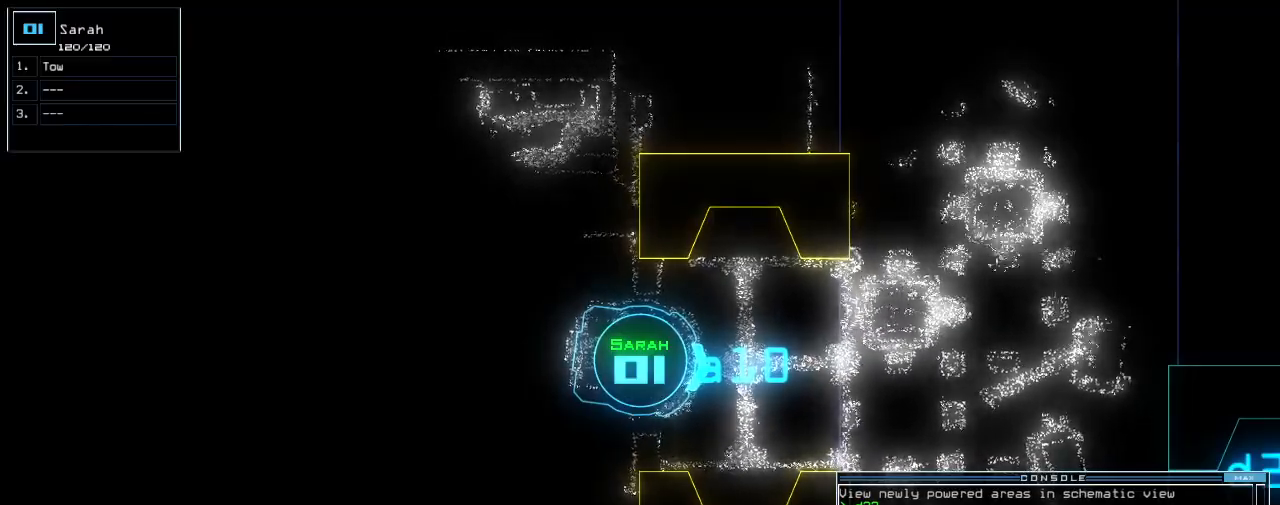
{"keys": ["up"], "events": [[360, "up", "down"]]}
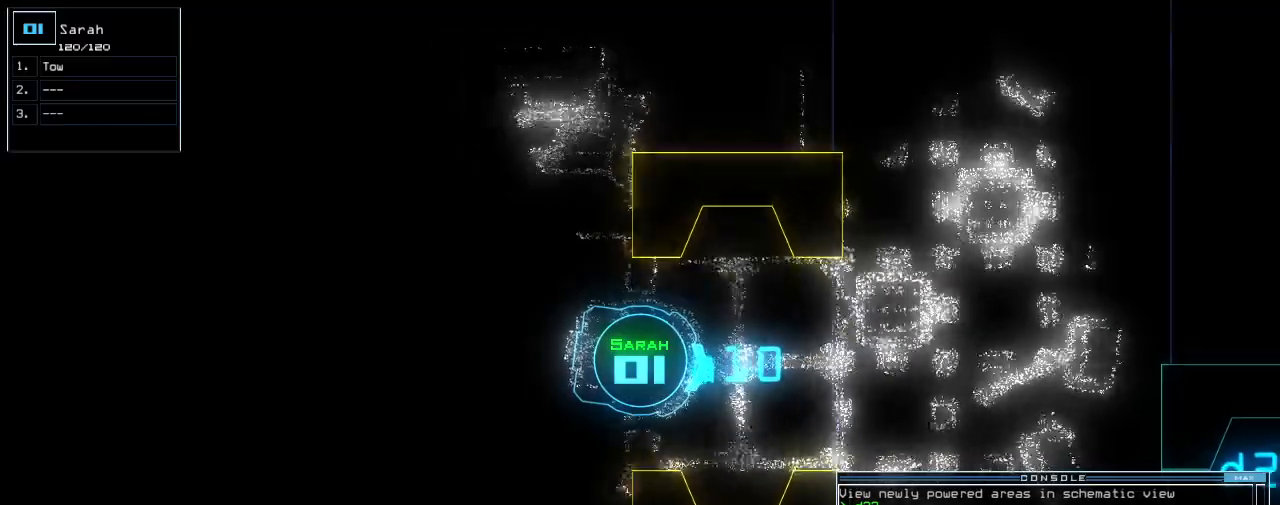
{"keys": ["up"], "events": [[80, "left", "down"], [160, "left", "up"]]}
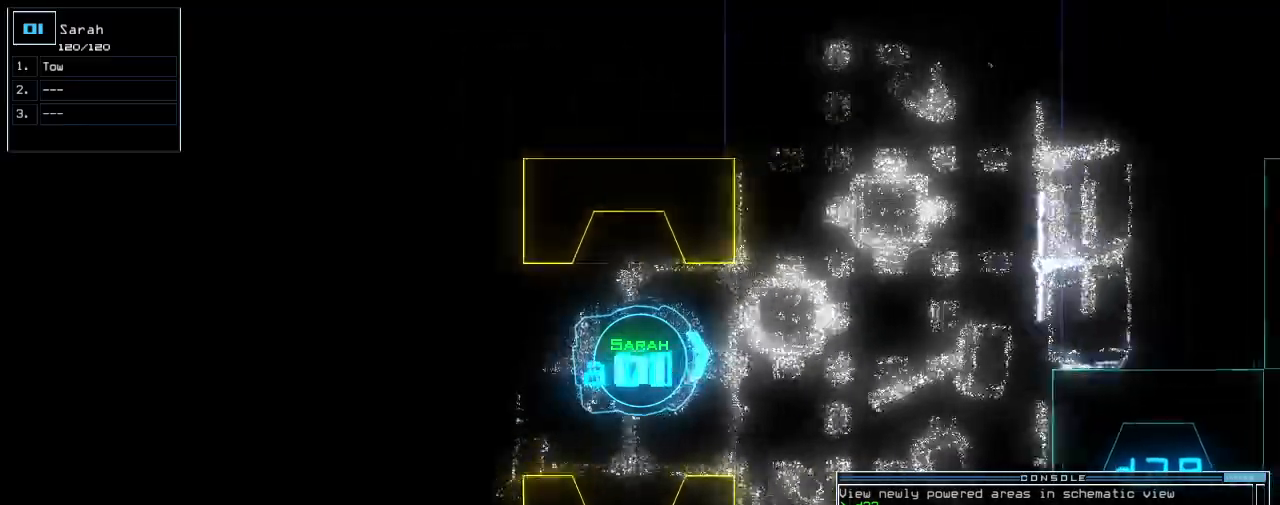
{"keys": ["left", "up"], "events": [[280, "left", "down"], [340, "left", "up"], [420, "left", "down"]]}
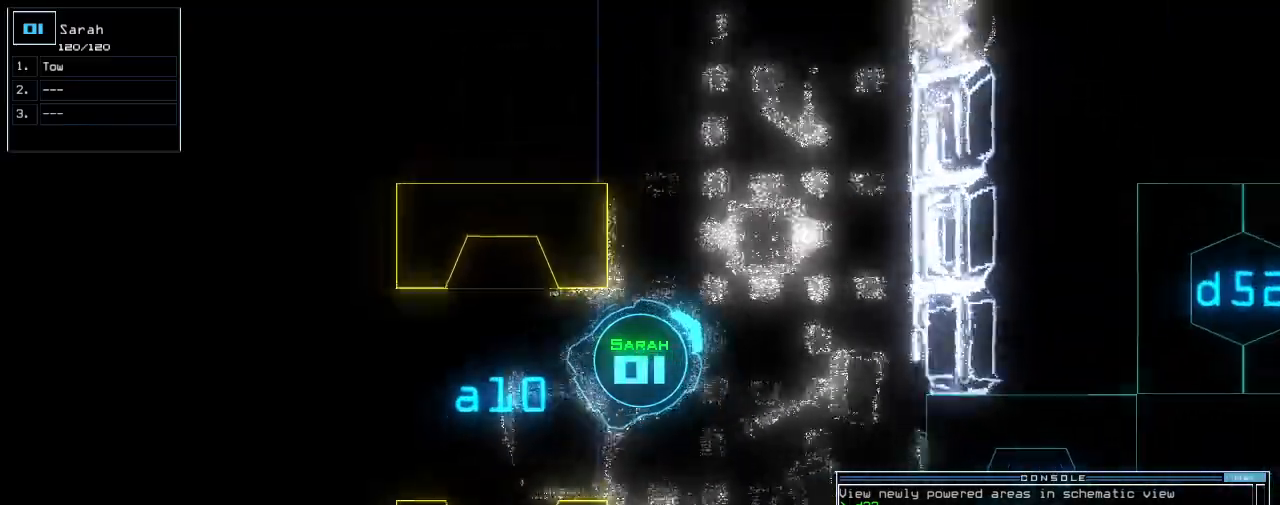
{"keys": ["up"], "events": [[280, "left", "up"]]}
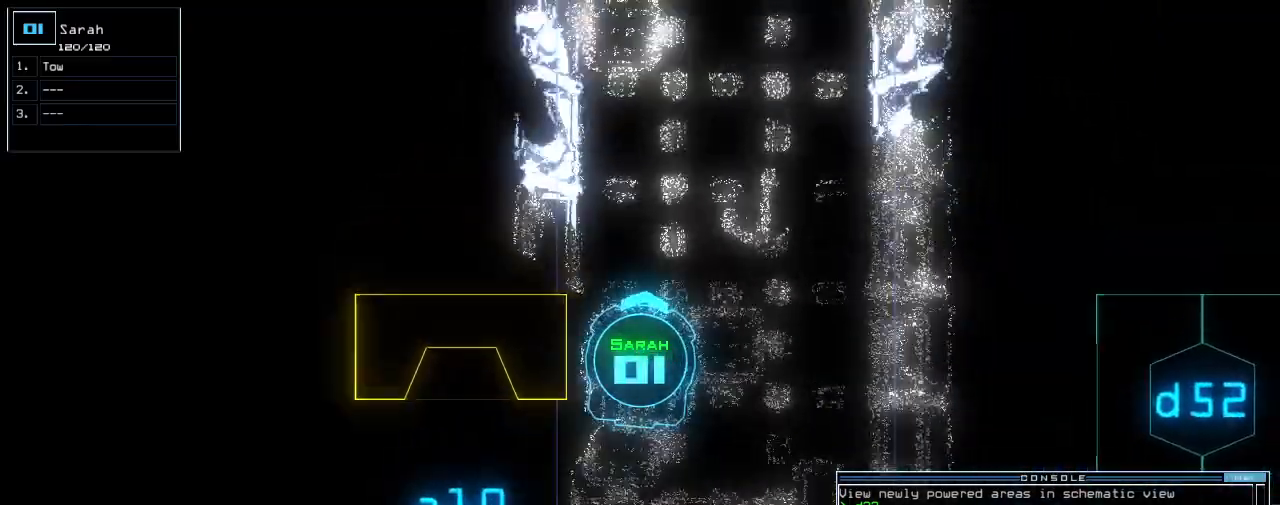
{"keys": ["up"], "events": []}
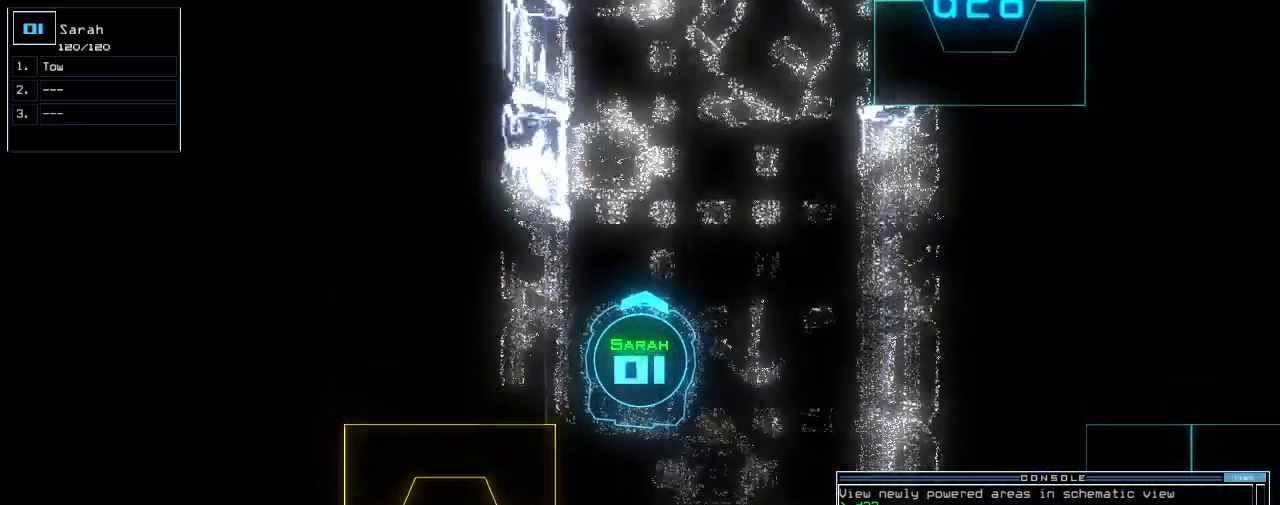
{"keys": ["up"], "events": []}
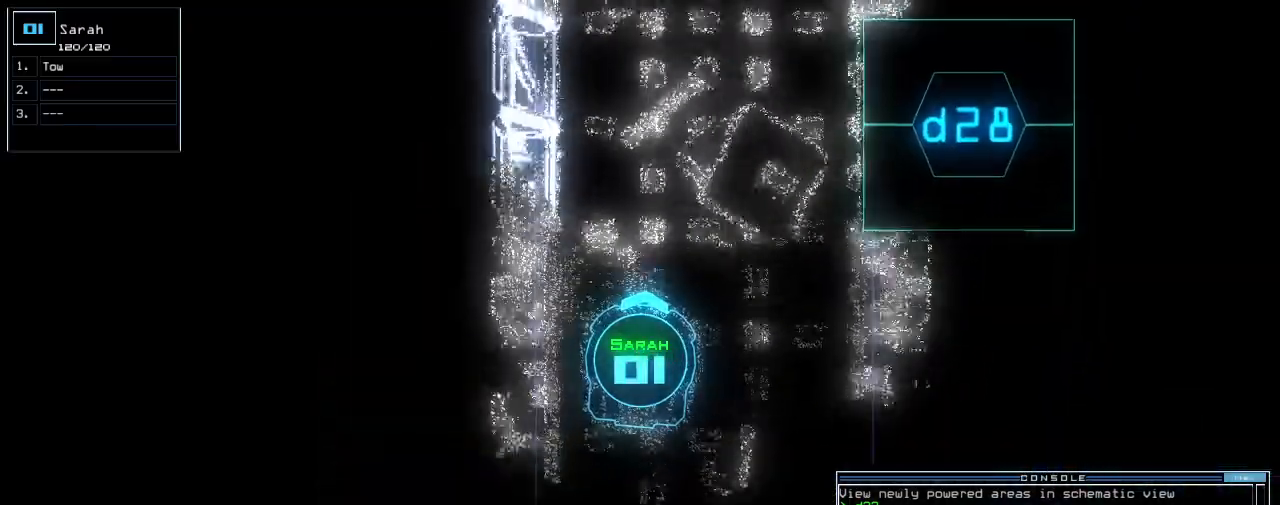
{"keys": ["up"], "events": []}
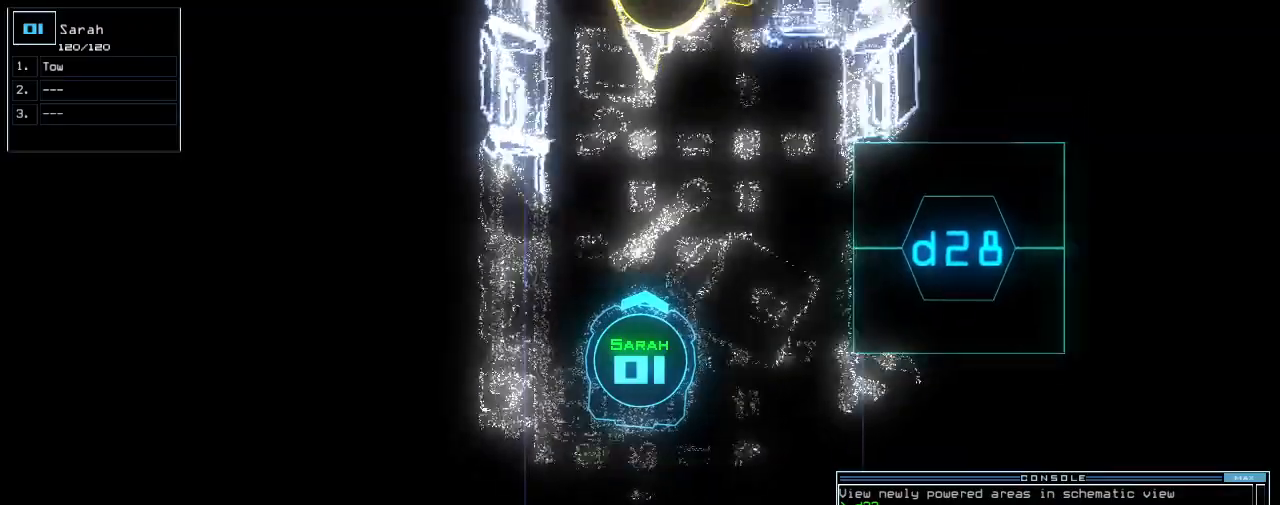
{"keys": ["up"], "events": []}
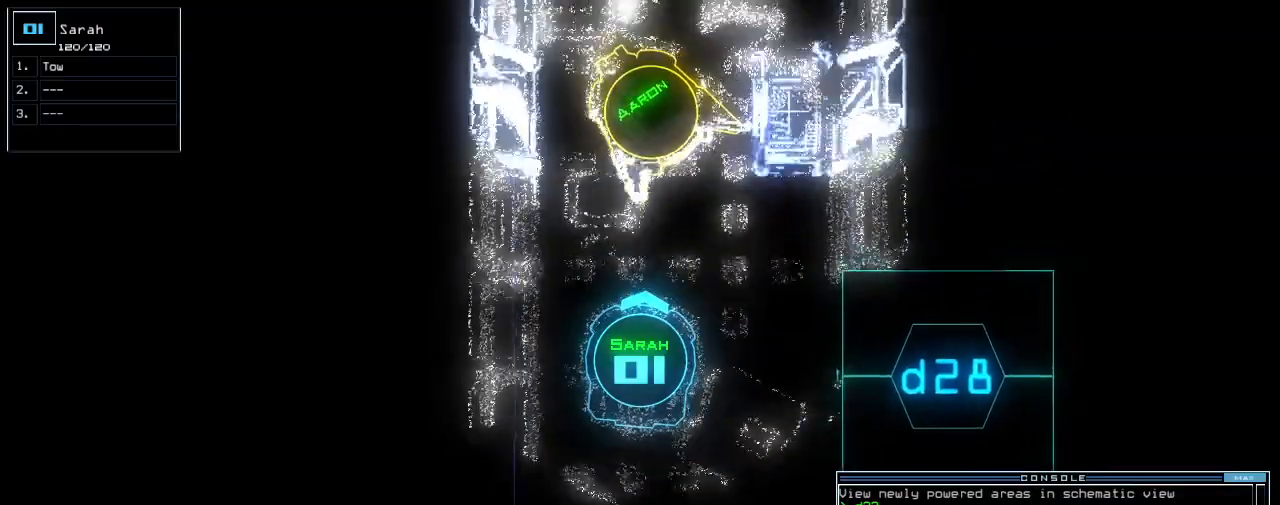
{"keys": ["return", "up"], "events": [[440, "return", "down"]]}
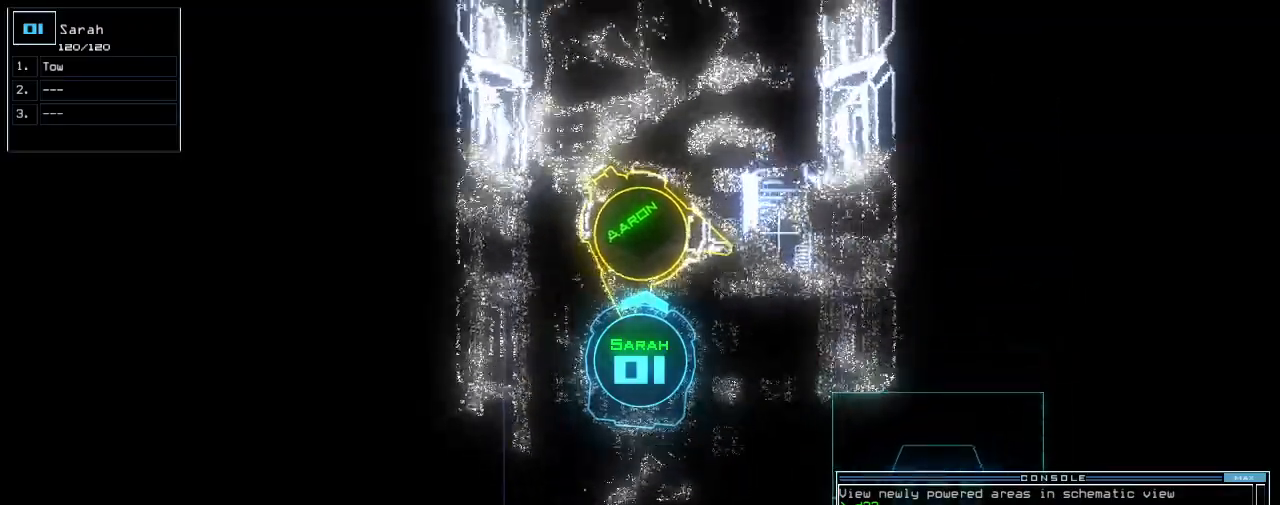
{"keys": ["up"], "events": [[60, "return", "up"], [320, "right", "down"], [460, "right", "up"]]}
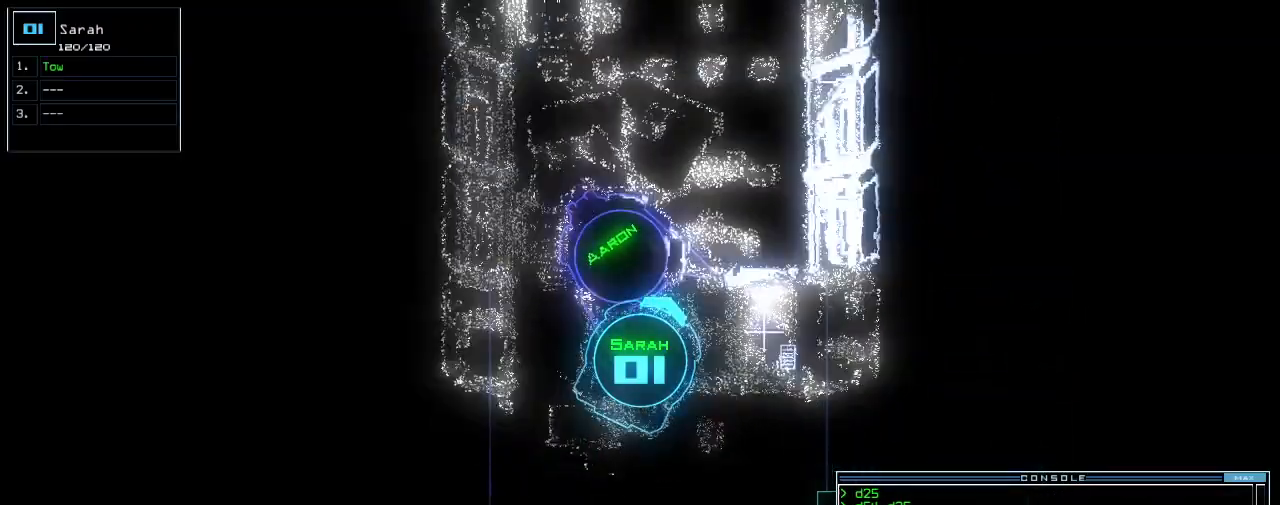
{"keys": ["up"], "events": [[360, "left", "down"], [420, "left", "up"]]}
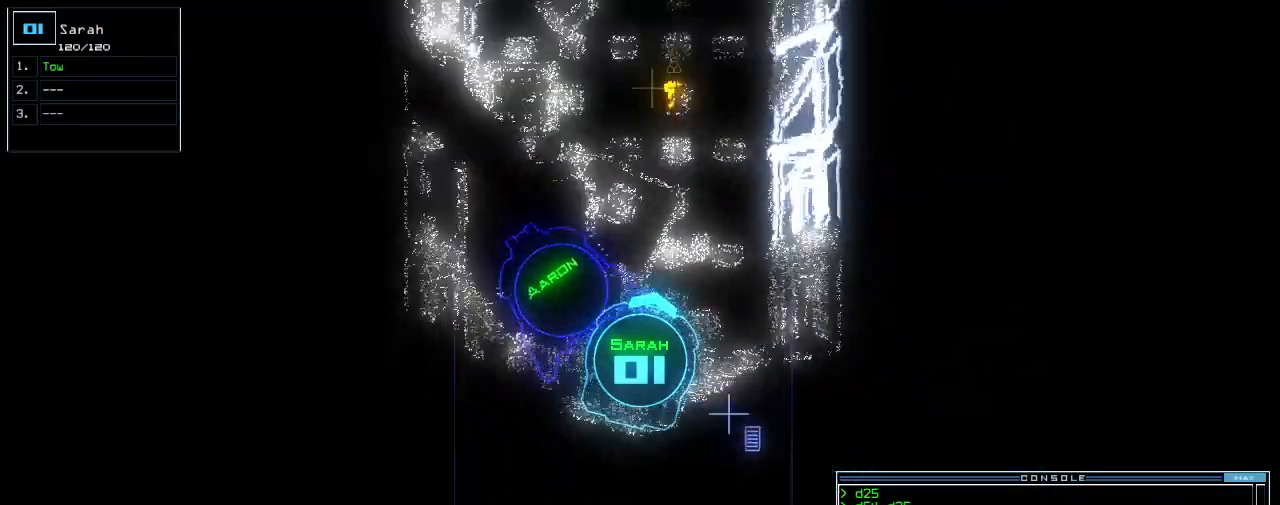
{"keys": ["up"], "events": []}
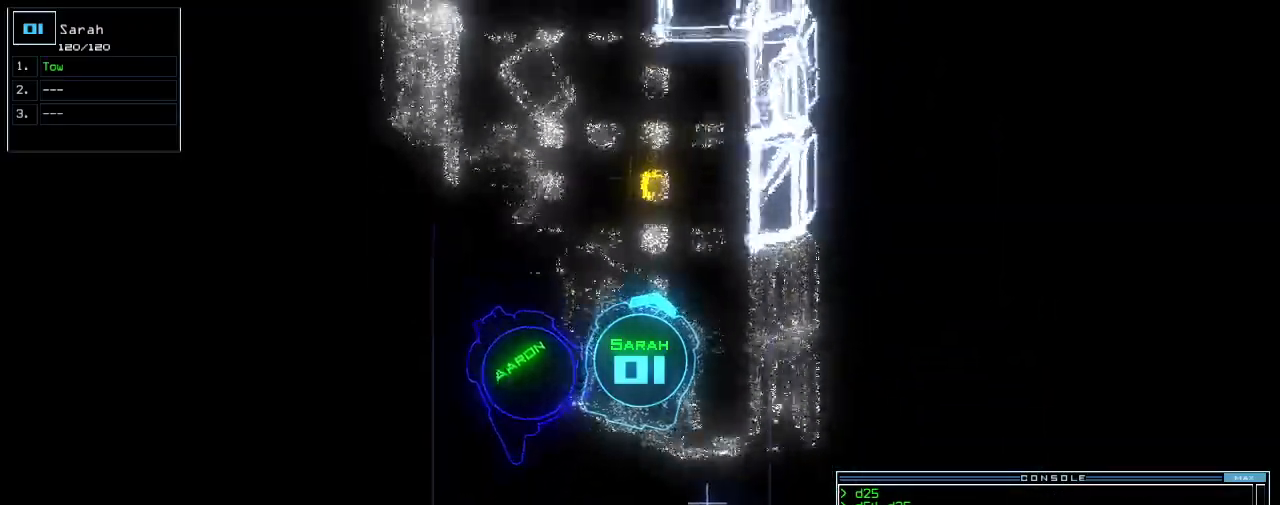
{"keys": [], "events": [[60, "left", "down"], [140, "left", "up"], [460, "up", "up"]]}
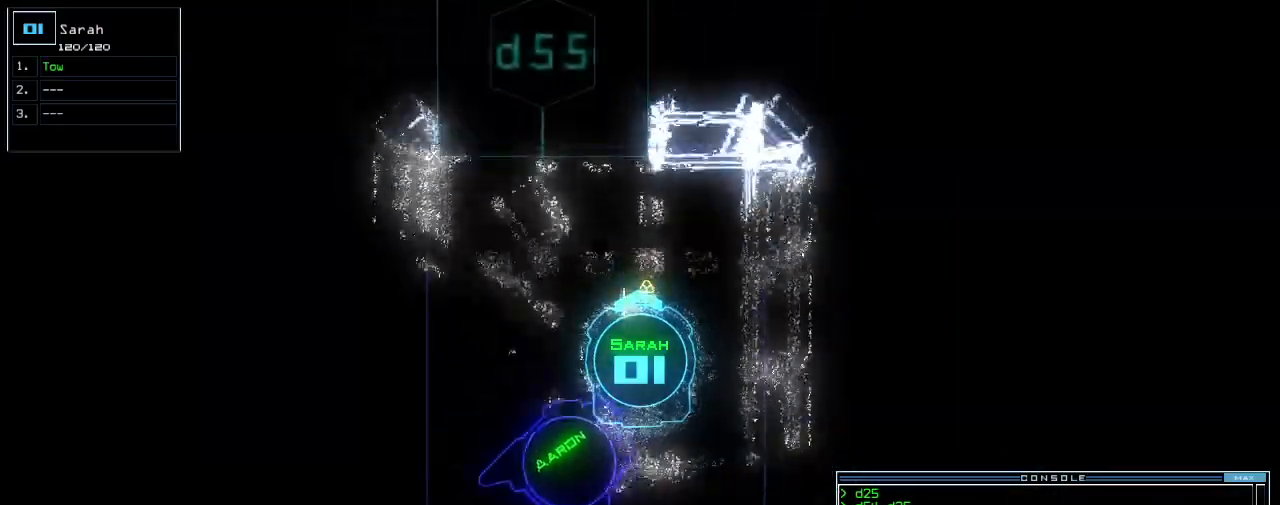
{"keys": ["down", "left"], "events": [[20, "down", "down"], [480, "left", "down"]]}
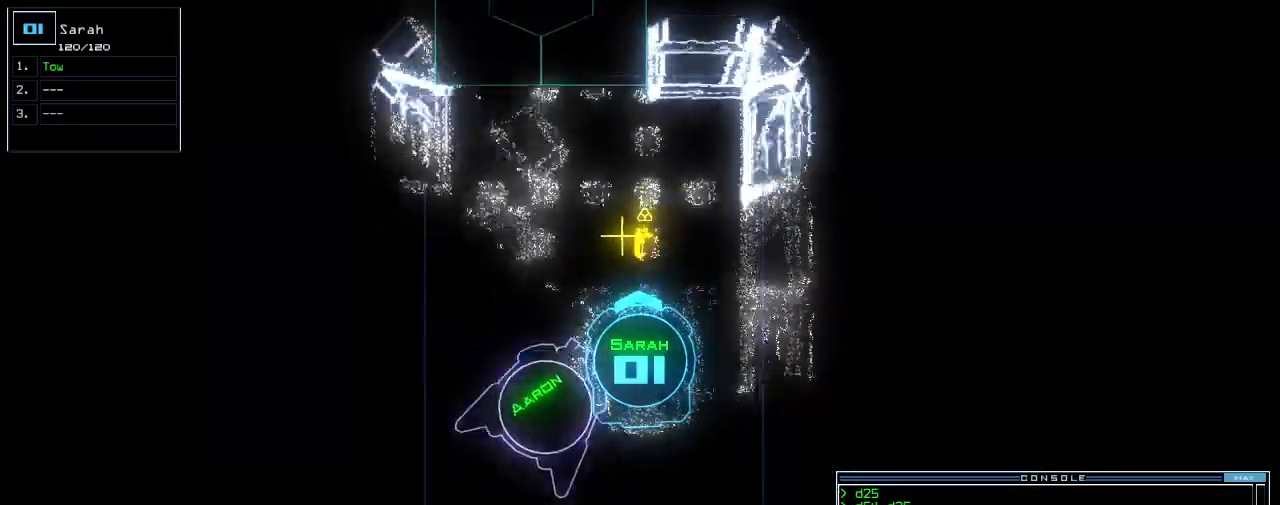
{"keys": ["down", "right"], "events": [[140, "left", "up"], [240, "right", "down"]]}
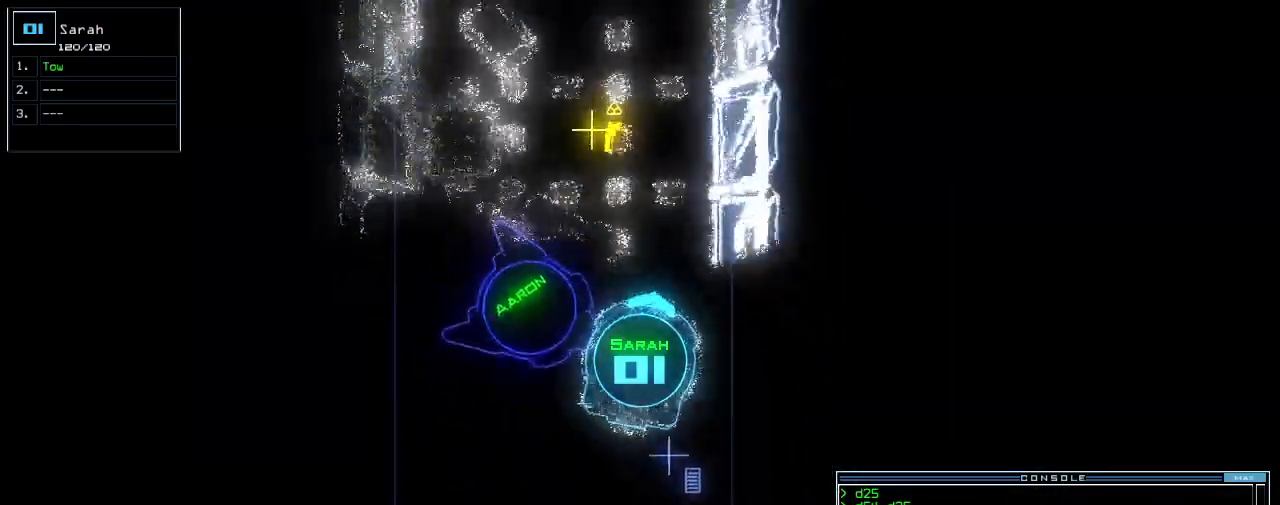
{"keys": ["down"], "events": [[60, "right", "up"], [340, "left", "down"], [400, "left", "up"]]}
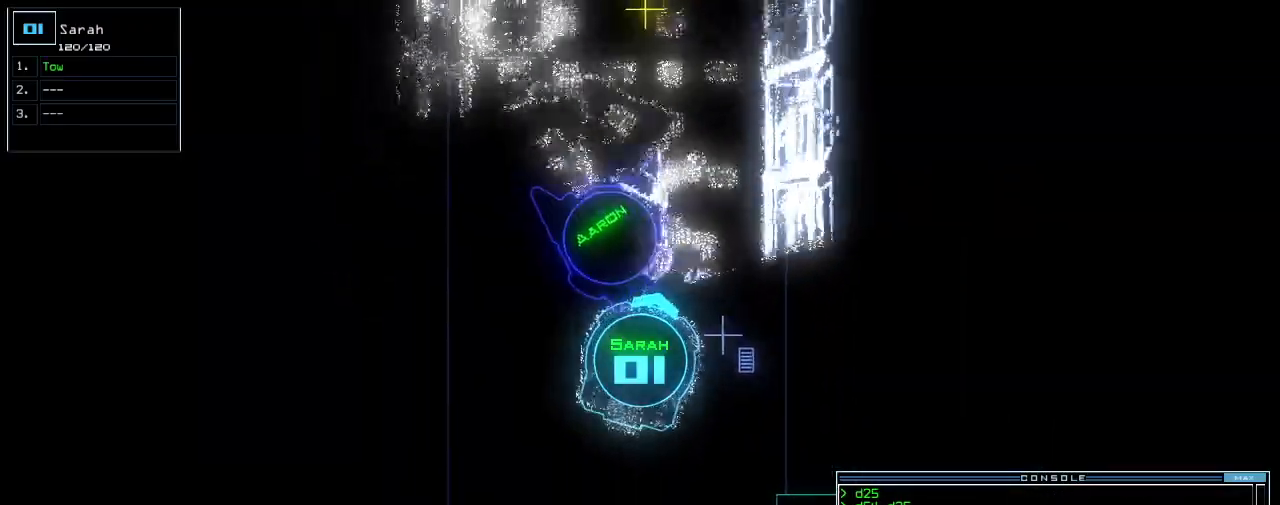
{"keys": ["down"], "events": [[280, "left", "down"], [340, "left", "up"]]}
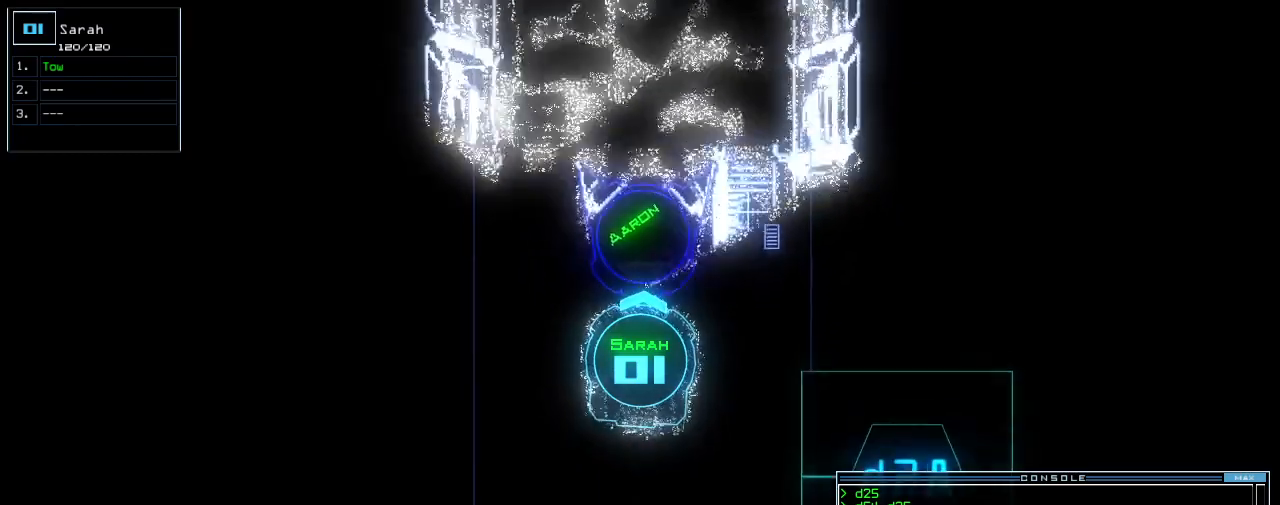
{"keys": ["space"], "events": [[120, "down", "up"], [120, "s", "down"], [180, "s", "up"], [260, "w", "down"], [300, "a", "down"], [360, "w", "up"], [420, "space", "down"], [440, "a", "up"]]}
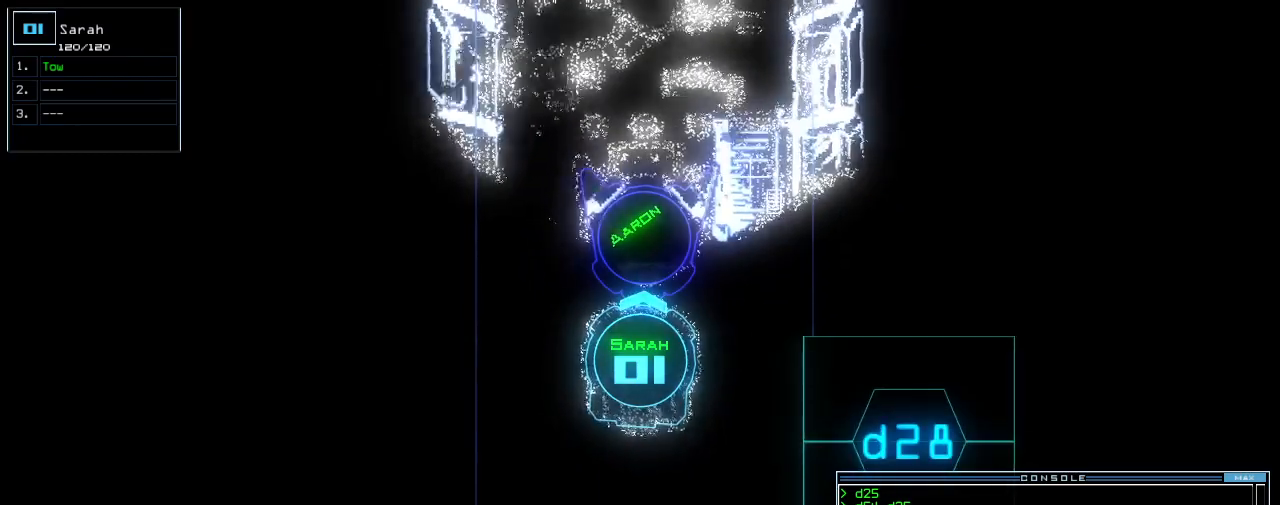
{"keys": ["right", "up"], "events": [[20, "space", "up"], [100, "g", "down"], [180, "a", "down"], [200, "g", "up"], [200, "return", "down"], [240, "a", "up"], [260, "return", "up"], [360, "right", "down"], [500, "up", "down"]]}
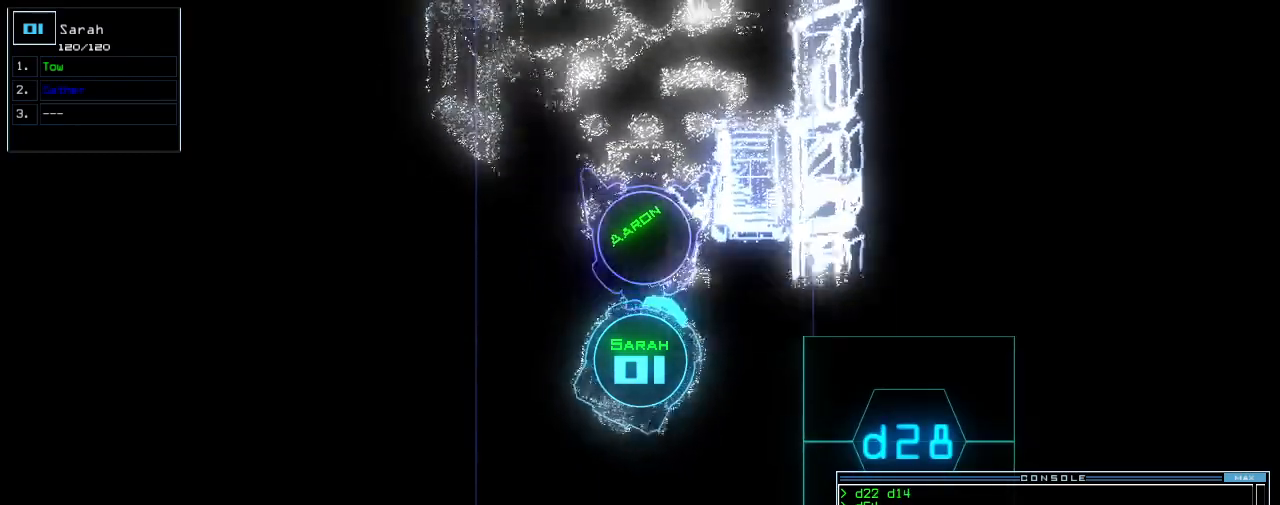
{"keys": ["left", "up"], "events": [[240, "right", "up"], [340, "left", "down"]]}
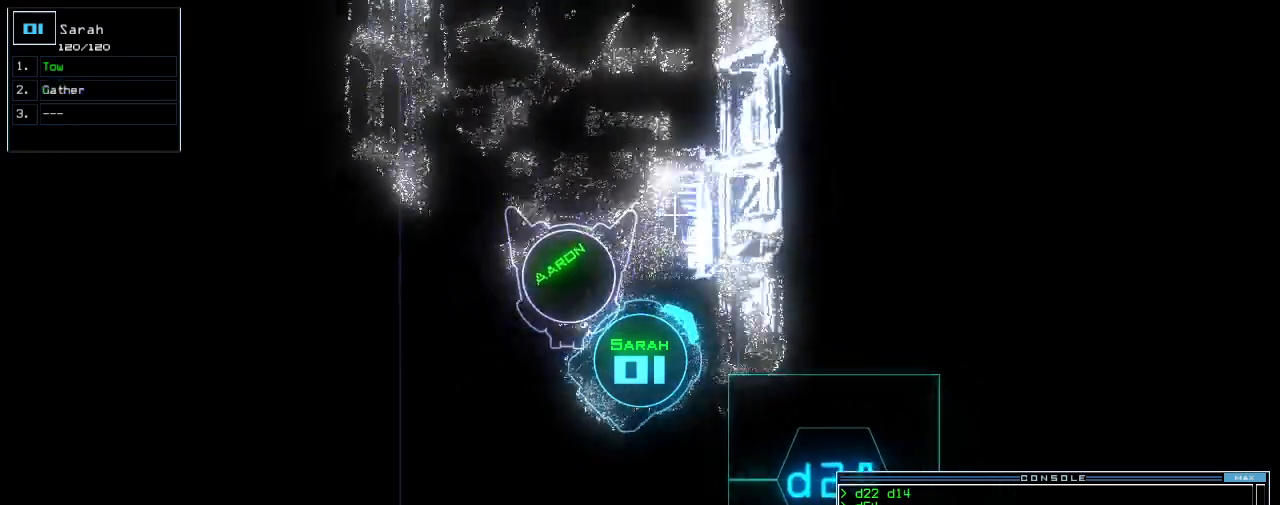
{"keys": ["up"], "events": [[200, "left", "up"], [340, "left", "down"], [440, "left", "up"]]}
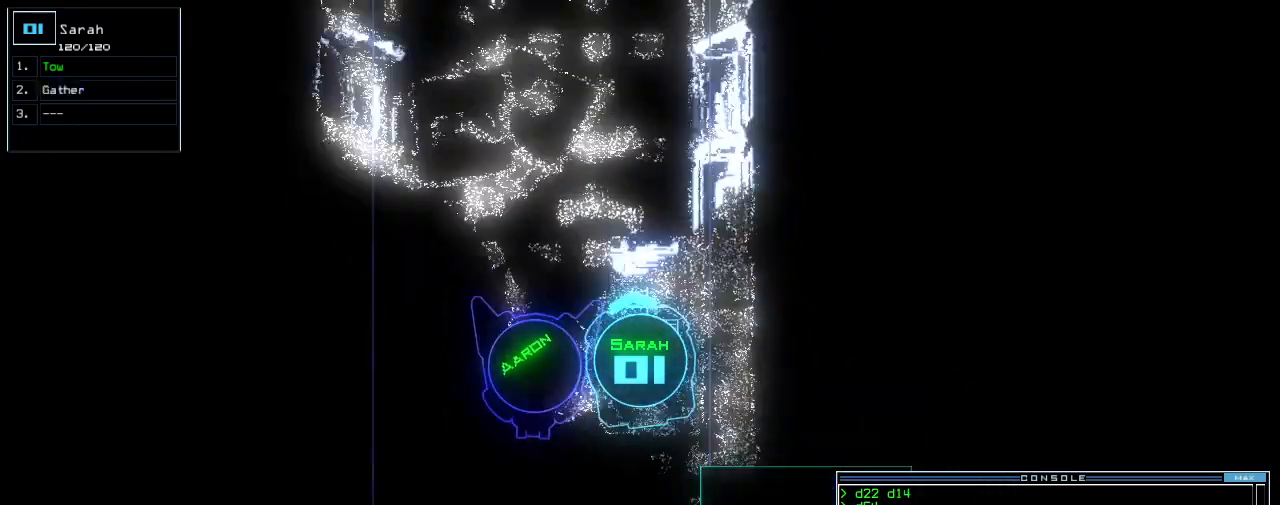
{"keys": ["up"], "events": []}
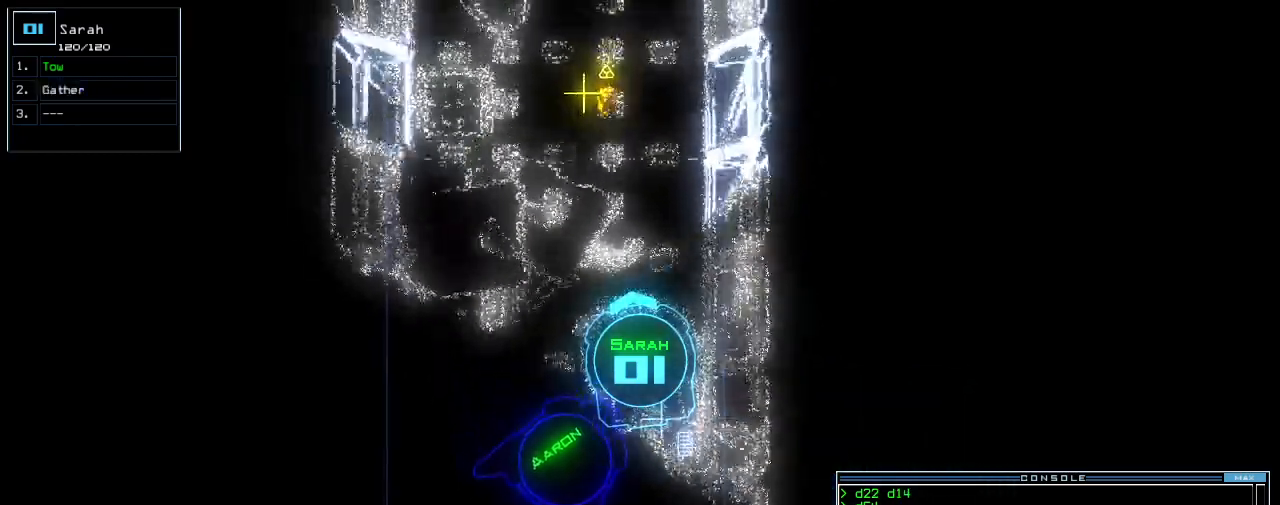
{"keys": ["up"], "events": [[300, "right", "down"], [360, "right", "up"]]}
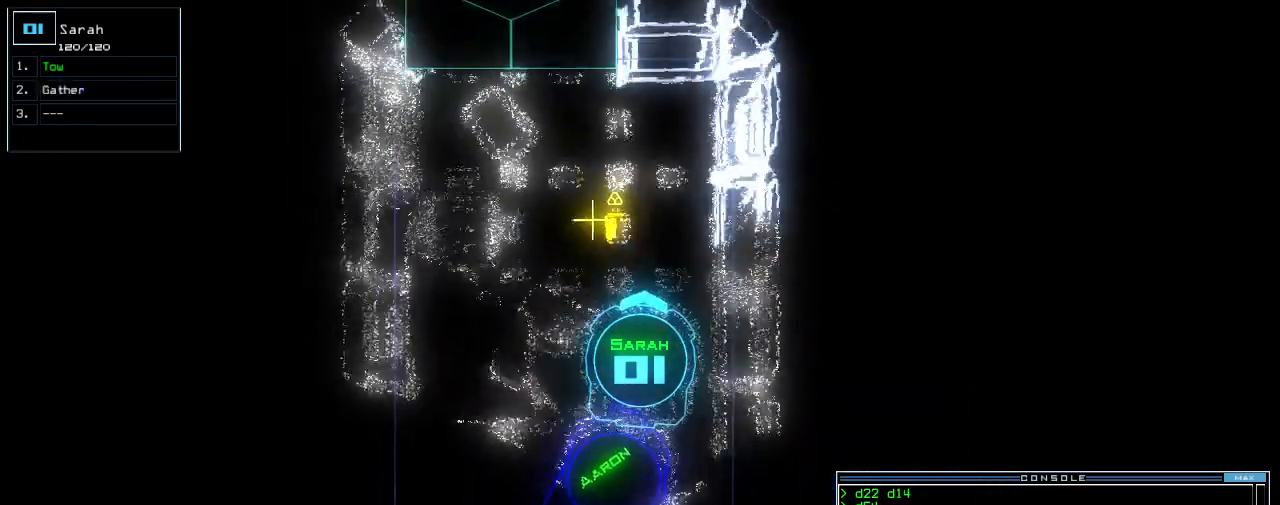
{"keys": ["left", "up"], "events": [[260, "left", "down"], [340, "g", "down"], [400, "g", "up"]]}
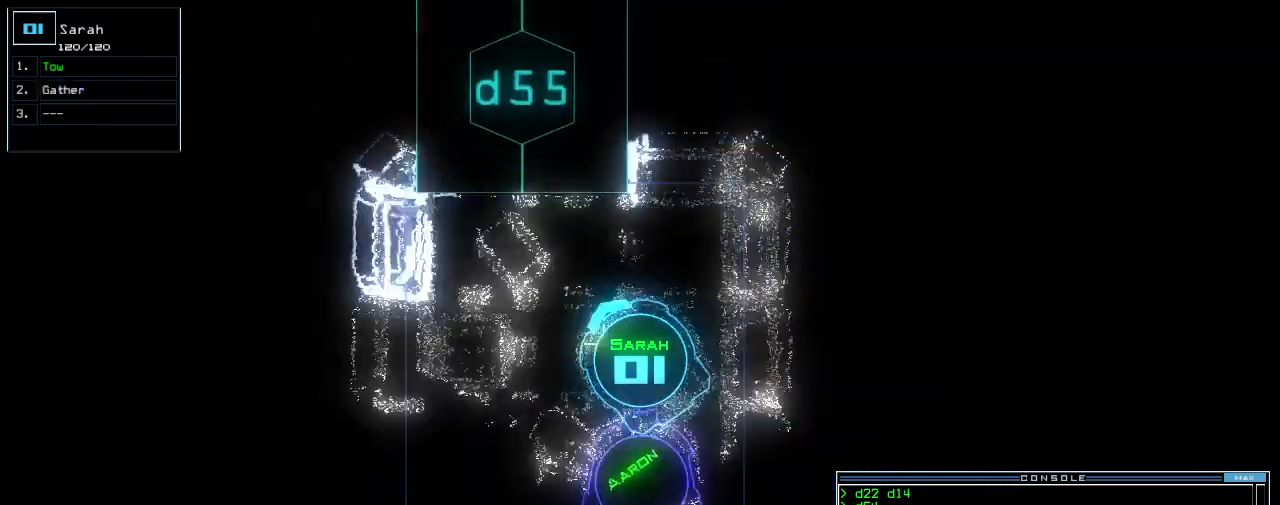
{"keys": ["left", "up"], "events": [[20, "return", "down"], [140, "return", "up"]]}
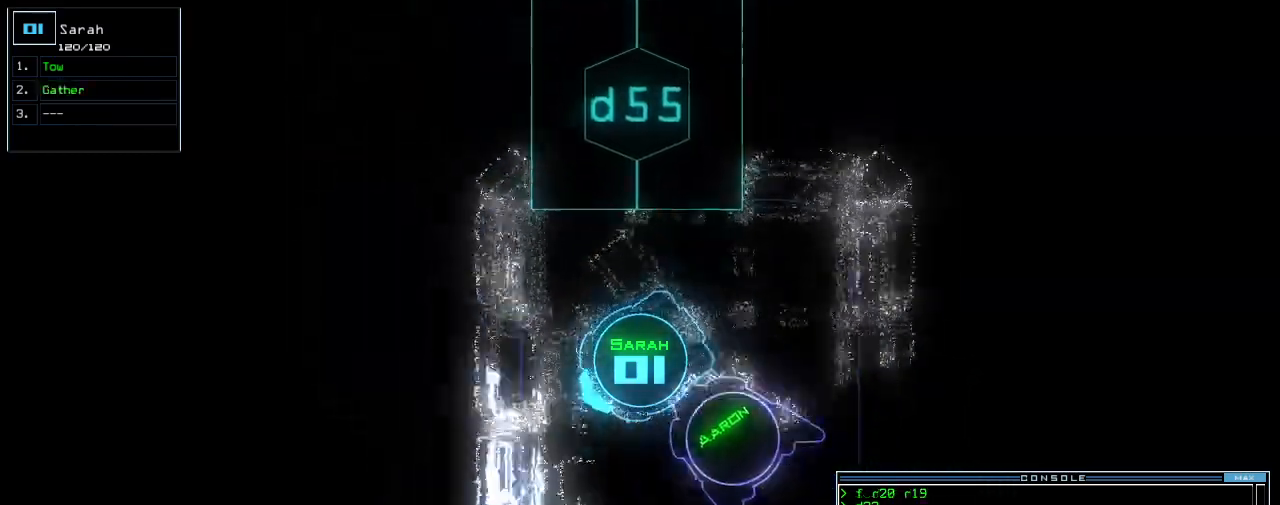
{"keys": ["up"], "events": [[380, "left", "up"]]}